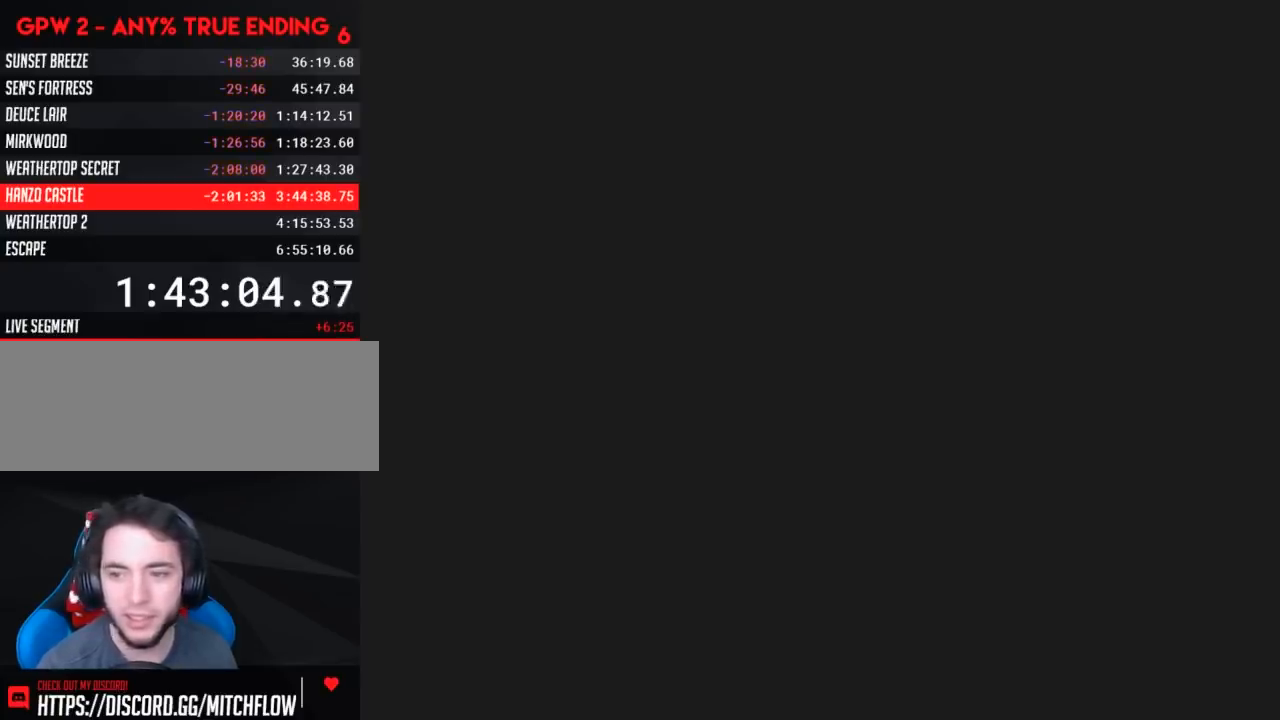
Gameplay with a controller (Nintendo layout); each line is a JSON object with the inputs held at the frame after it. "events" lists button and stick changes between this image and that frame as [ms after this image, input, new state], when the widget could be followed in between. Not read: L3 R3.
{"buttons": ["Y", "DPAD_RIGHT"], "events": [[217, "DPAD_RIGHT", "down"], [217, "Y", "down"], [350, "DPAD_RIGHT", "up"], [433, "DPAD_RIGHT", "down"]]}
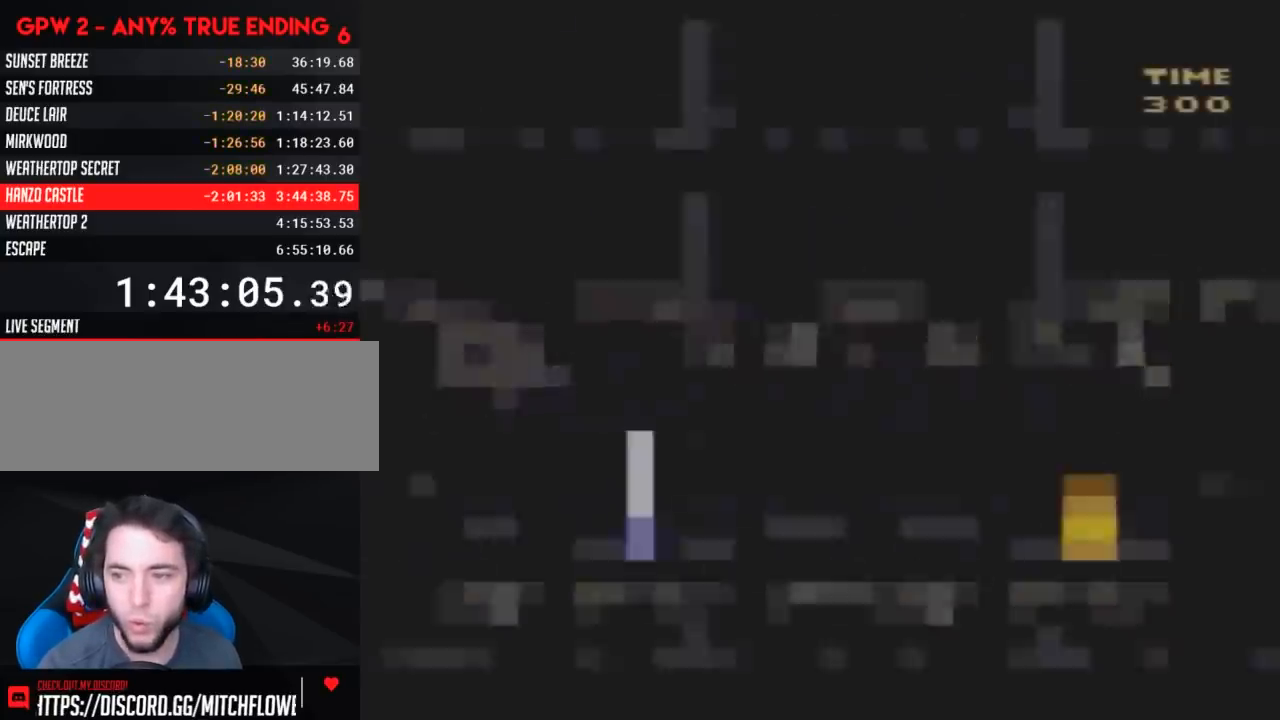
{"buttons": ["Y", "DPAD_RIGHT"], "events": []}
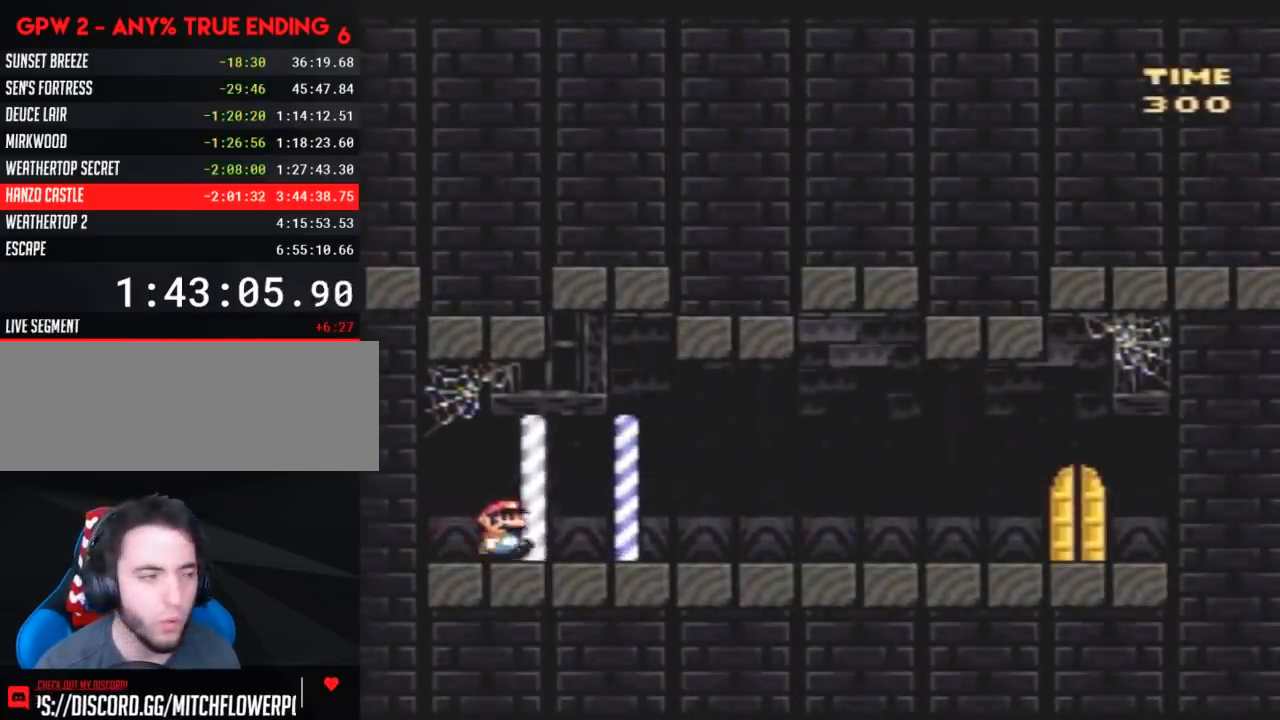
{"buttons": ["Y", "DPAD_RIGHT"], "events": []}
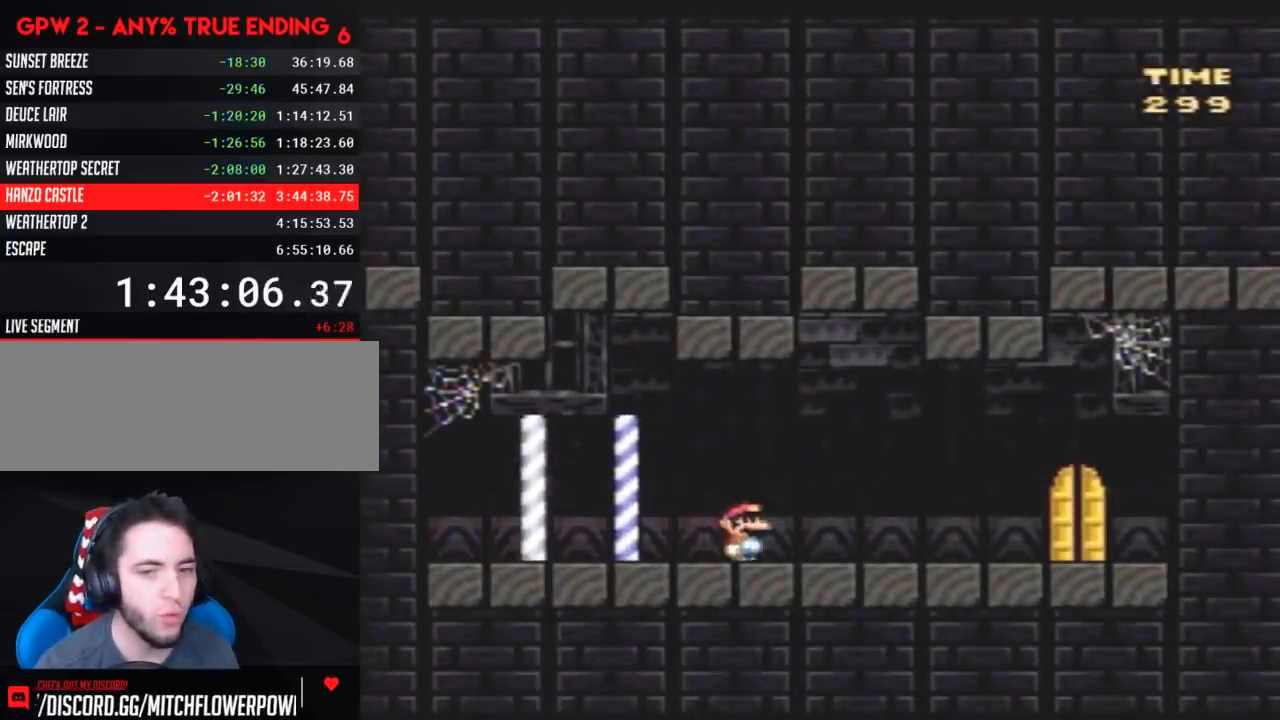
{"buttons": ["Y"], "events": [[467, "DPAD_RIGHT", "up"]]}
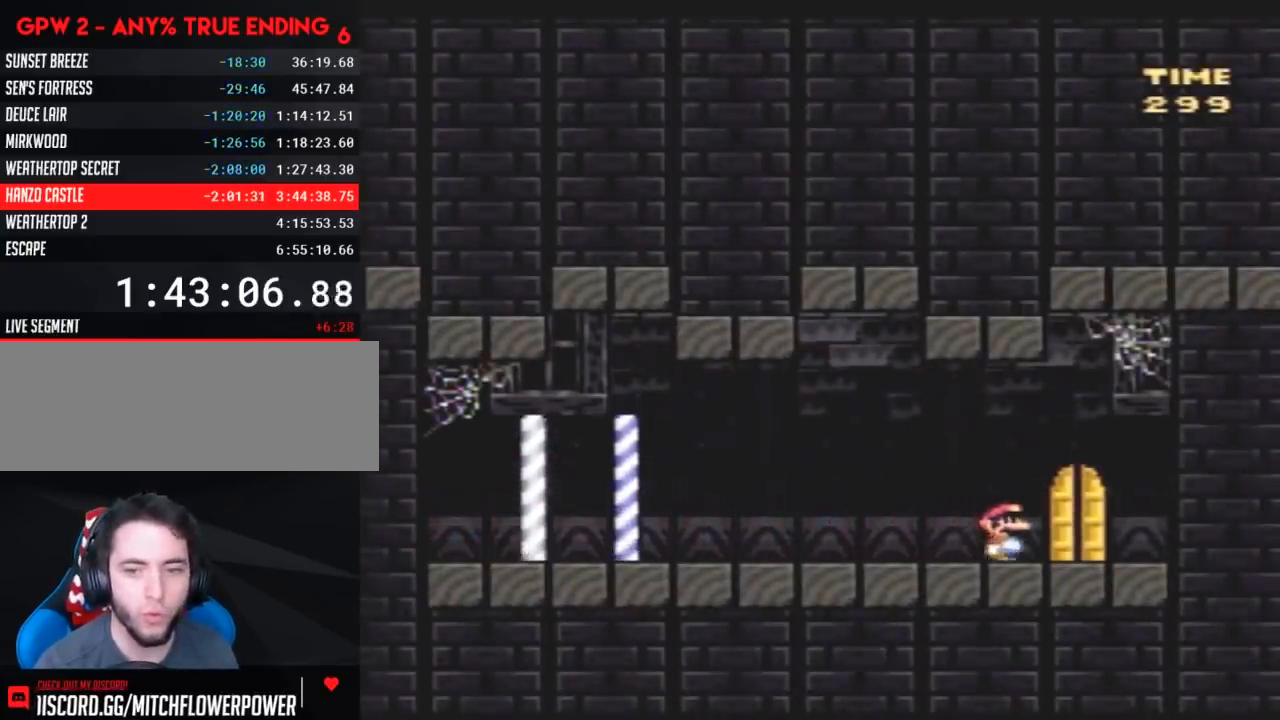
{"buttons": ["Y"], "events": [[67, "DPAD_LEFT", "down"], [117, "DPAD_UP", "down"], [167, "DPAD_LEFT", "up"], [383, "DPAD_UP", "up"]]}
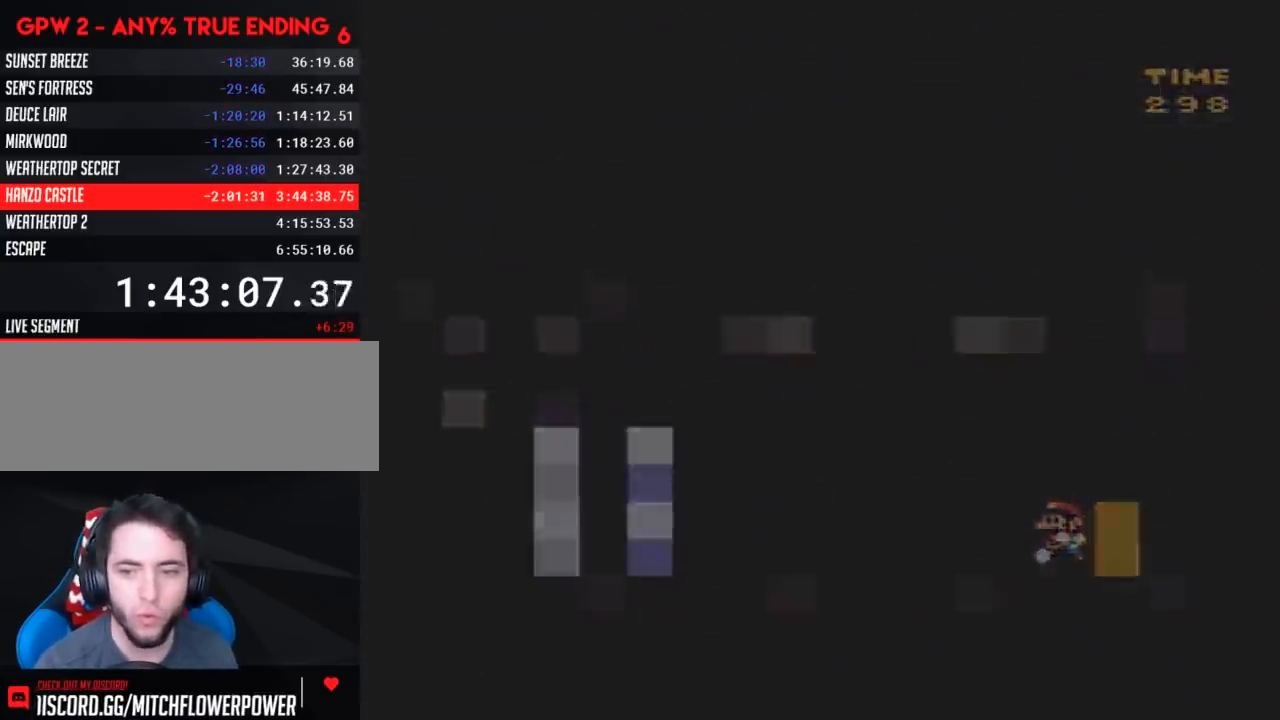
{"buttons": [], "events": [[33, "Y", "up"]]}
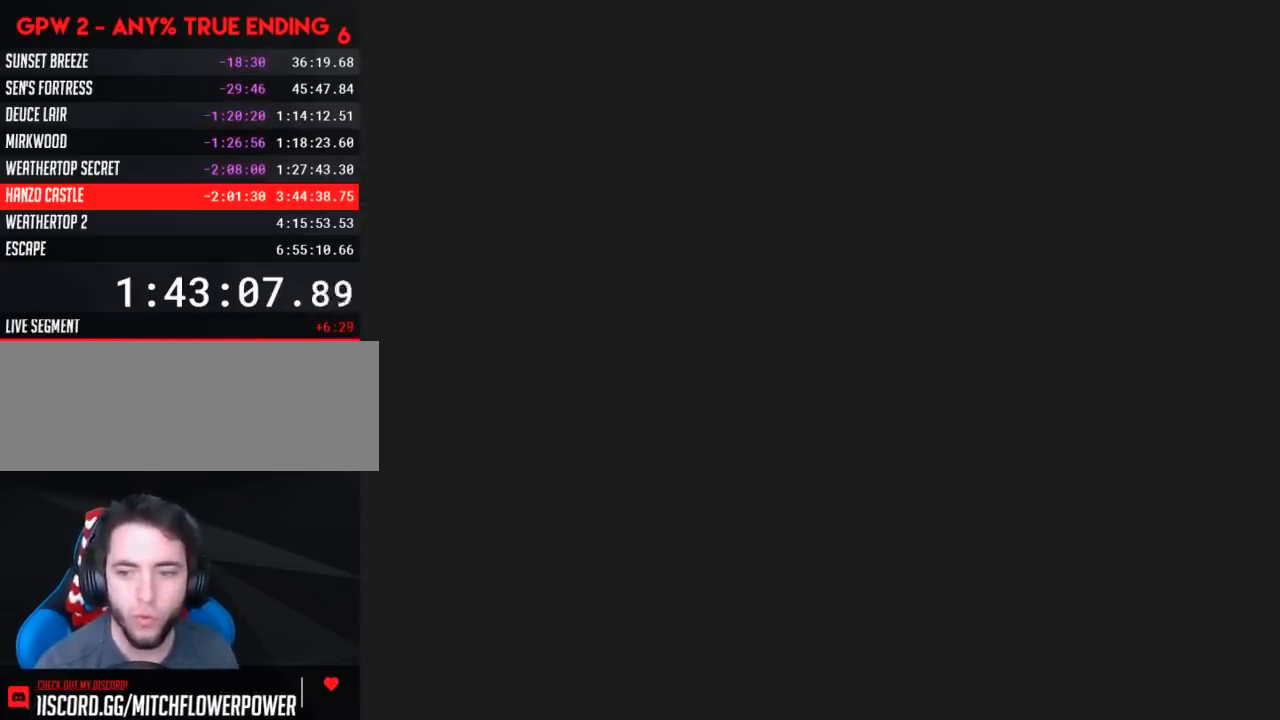
{"buttons": [], "events": []}
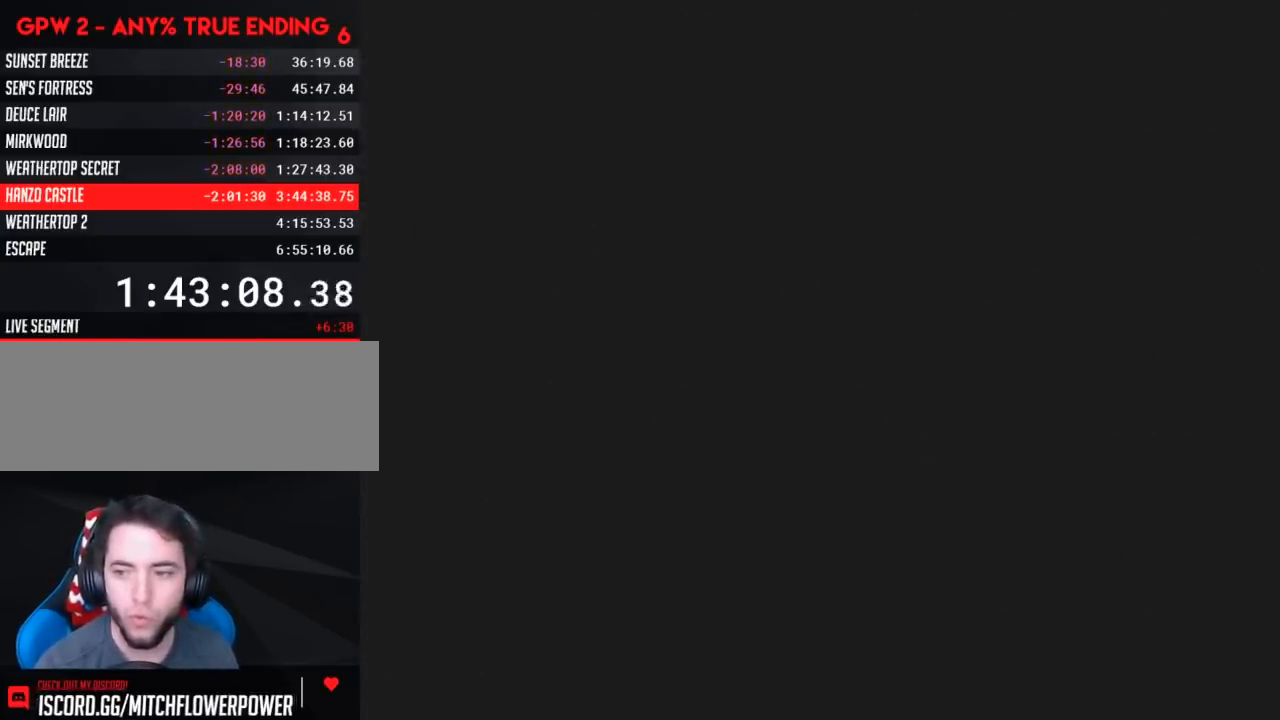
{"buttons": [], "events": []}
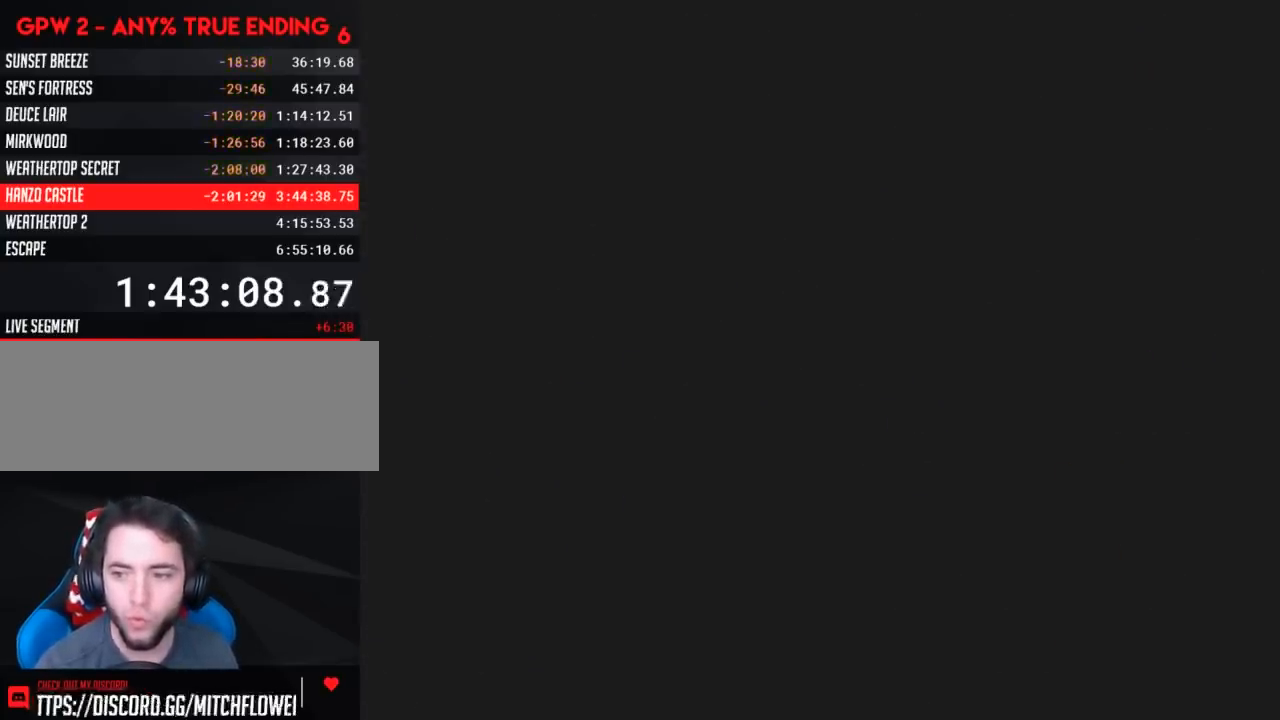
{"buttons": [], "events": []}
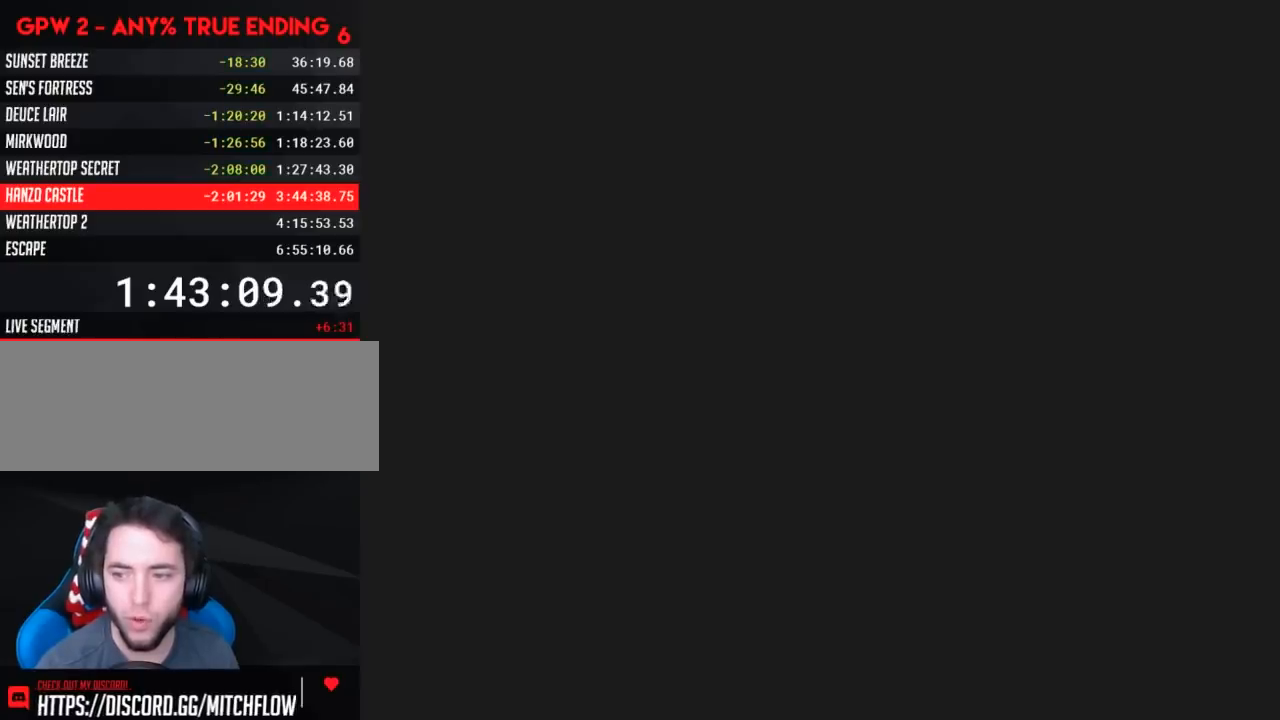
{"buttons": [], "events": []}
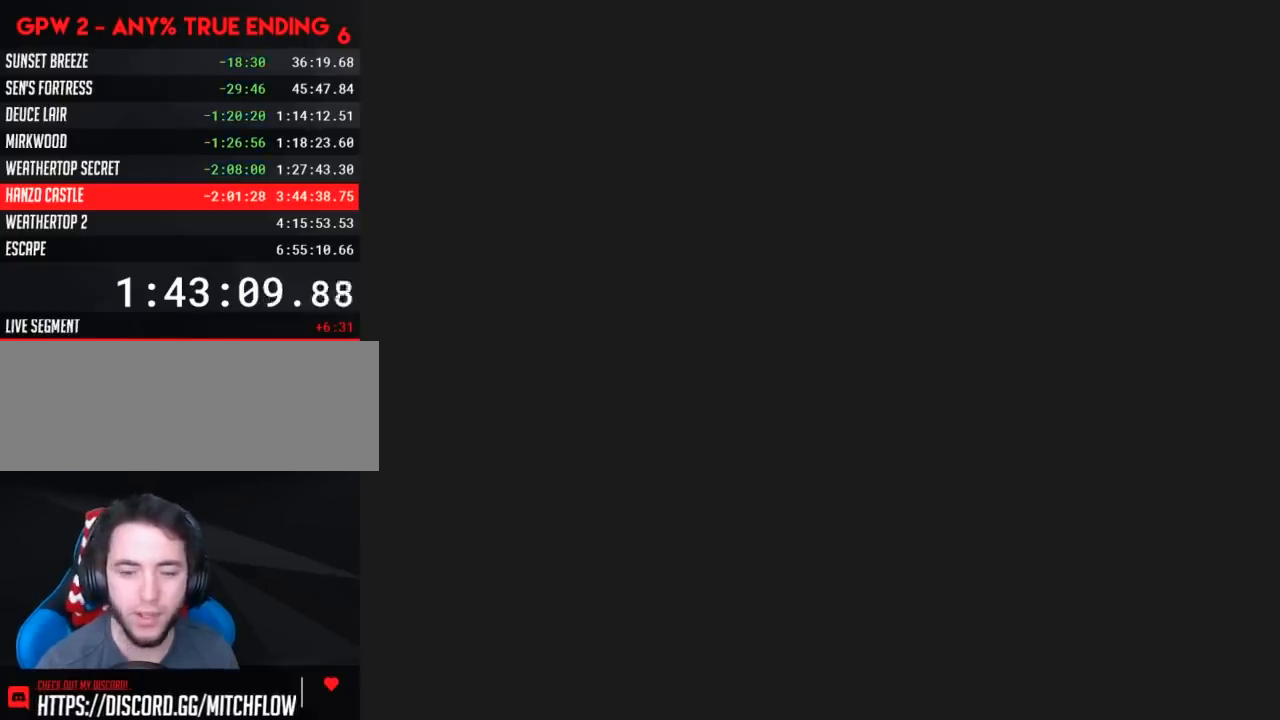
{"buttons": ["Y", "DPAD_RIGHT"], "events": [[33, "Y", "down"], [117, "DPAD_RIGHT", "down"]]}
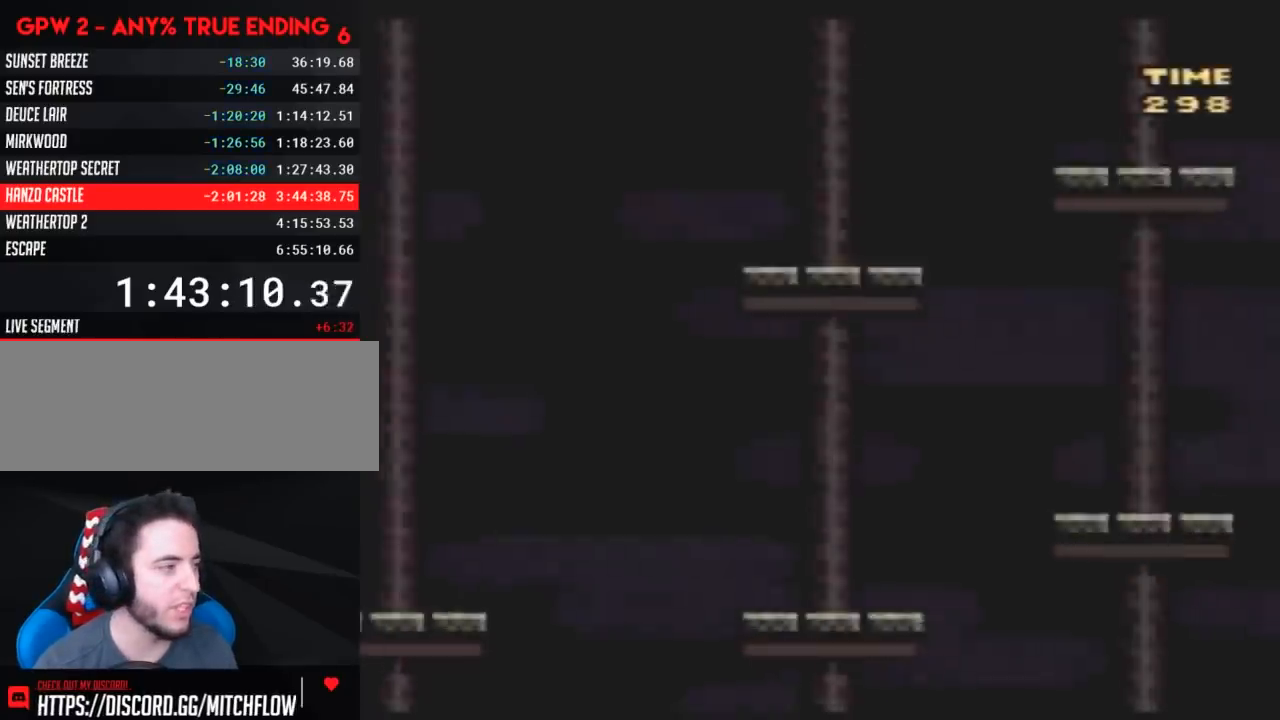
{"buttons": ["A", "Y", "DPAD_RIGHT"], "events": [[367, "A", "down"]]}
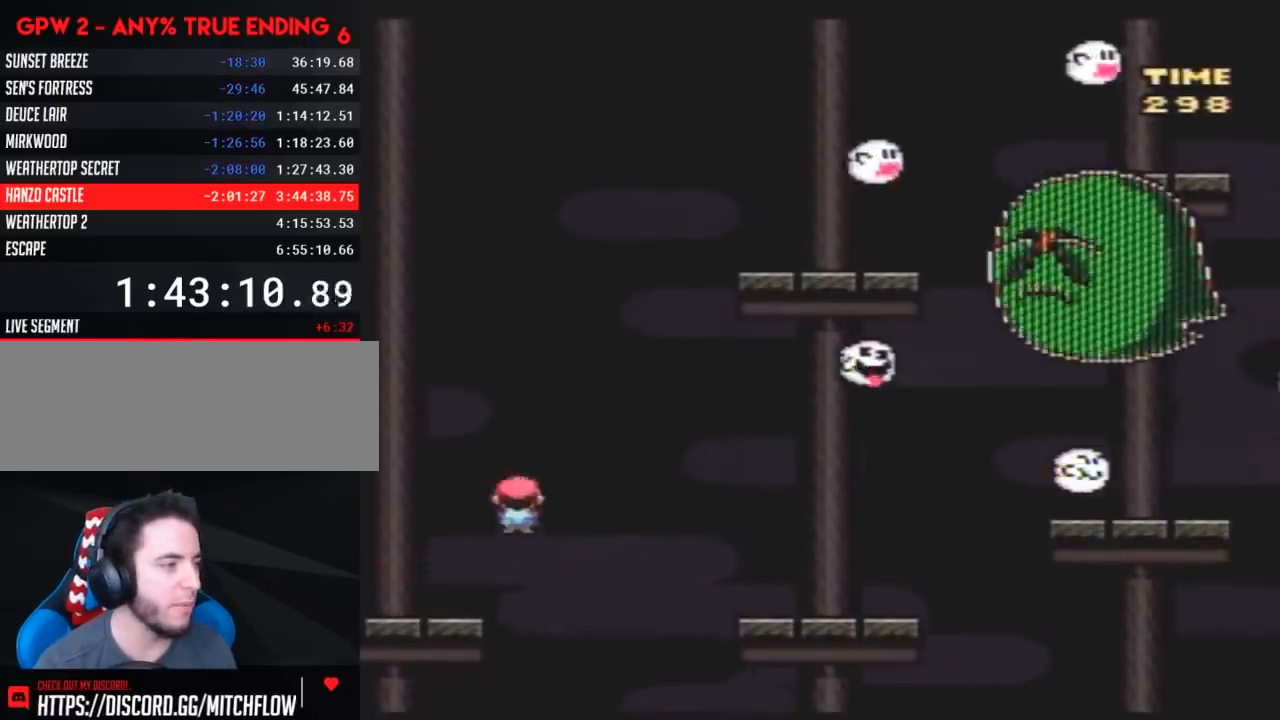
{"buttons": ["Y", "DPAD_RIGHT"], "events": [[100, "A", "up"]]}
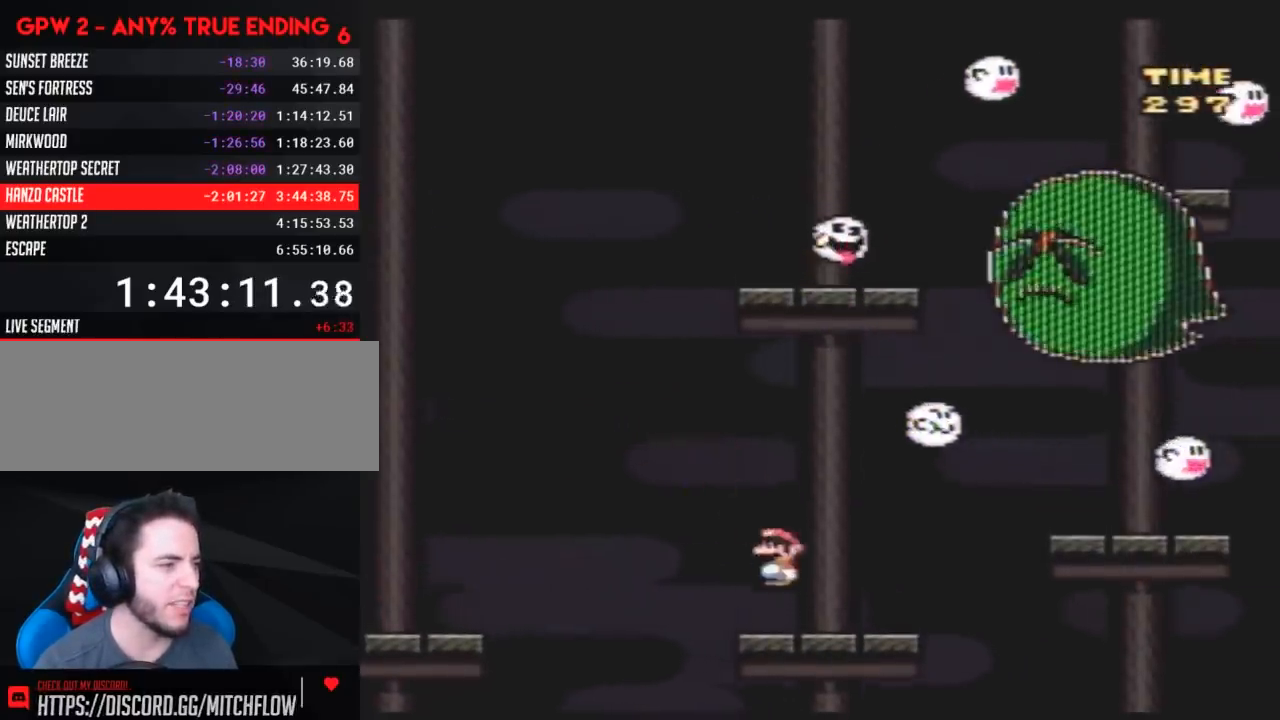
{"buttons": ["Y", "DPAD_RIGHT"], "events": [[67, "A", "down"], [433, "A", "up"]]}
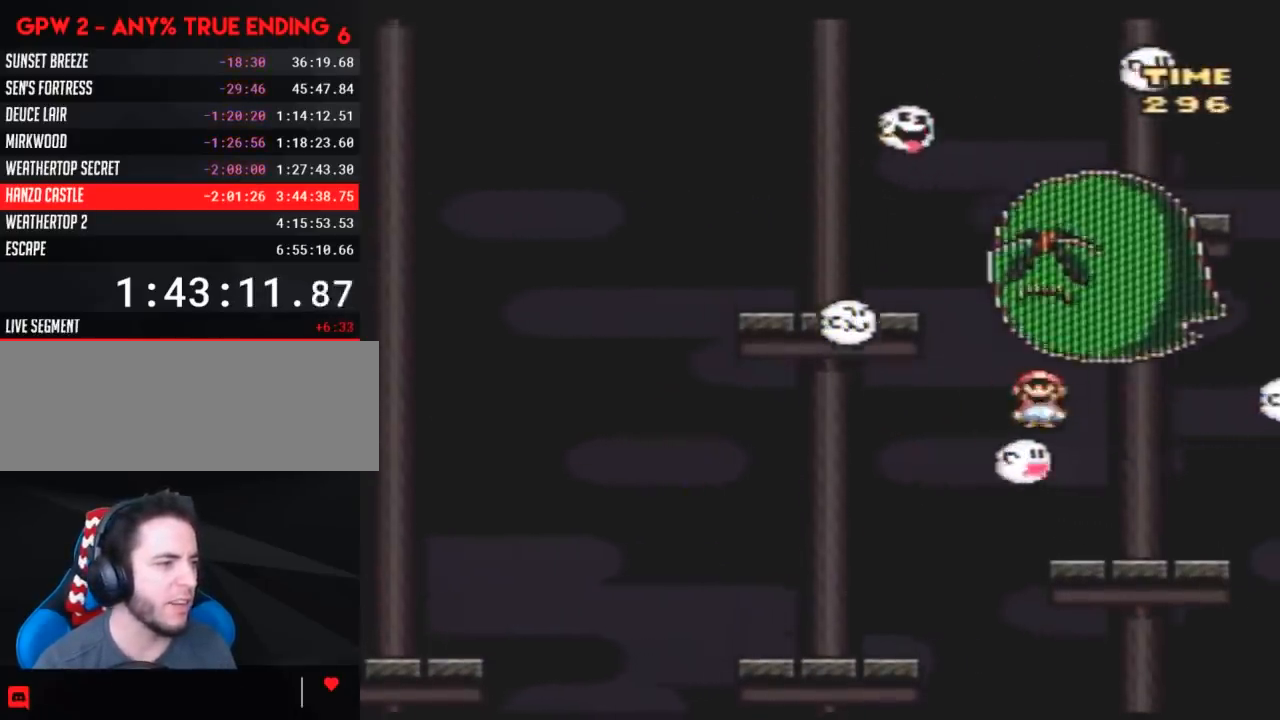
{"buttons": ["B", "Y", "DPAD_LEFT"], "events": [[33, "DPAD_RIGHT", "up"], [67, "DPAD_LEFT", "down"], [433, "B", "down"]]}
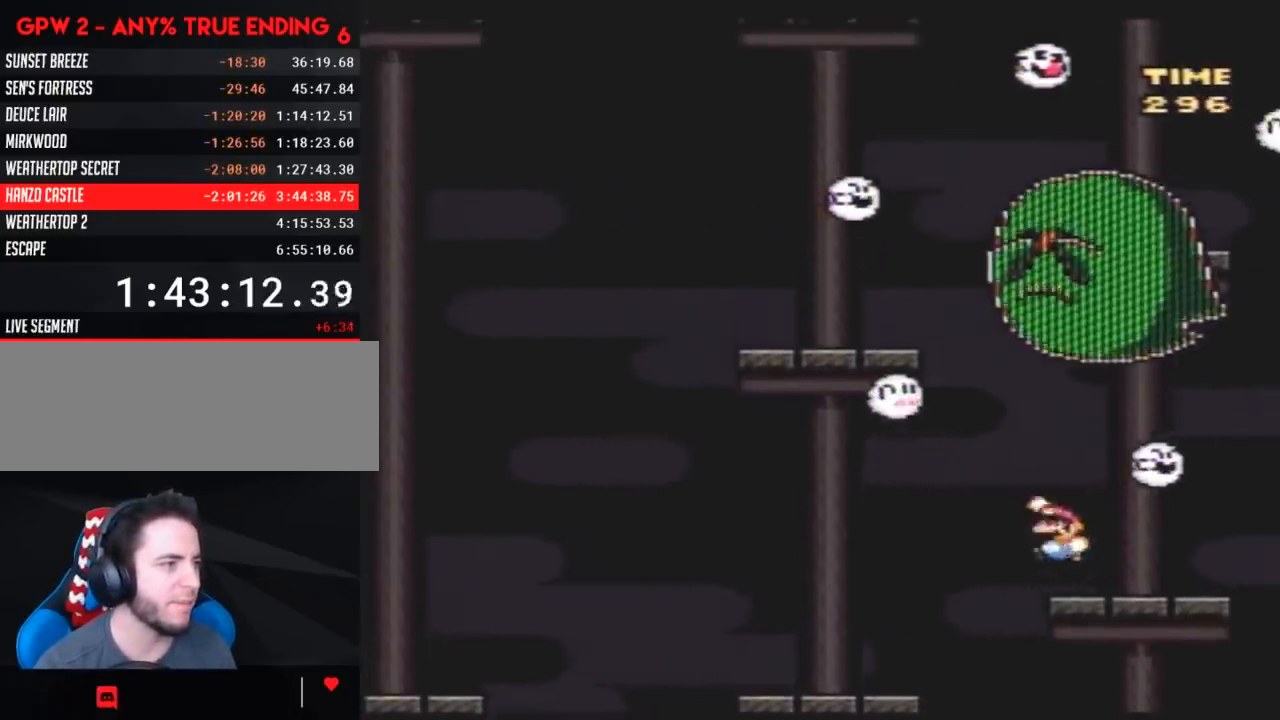
{"buttons": ["Y", "DPAD_RIGHT"], "events": [[67, "DPAD_LEFT", "up"], [67, "DPAD_RIGHT", "down"], [150, "DPAD_RIGHT", "up"], [183, "DPAD_LEFT", "down"], [400, "B", "up"], [400, "DPAD_UP", "down"], [433, "DPAD_LEFT", "up"], [433, "DPAD_RIGHT", "down"], [433, "DPAD_UP", "up"]]}
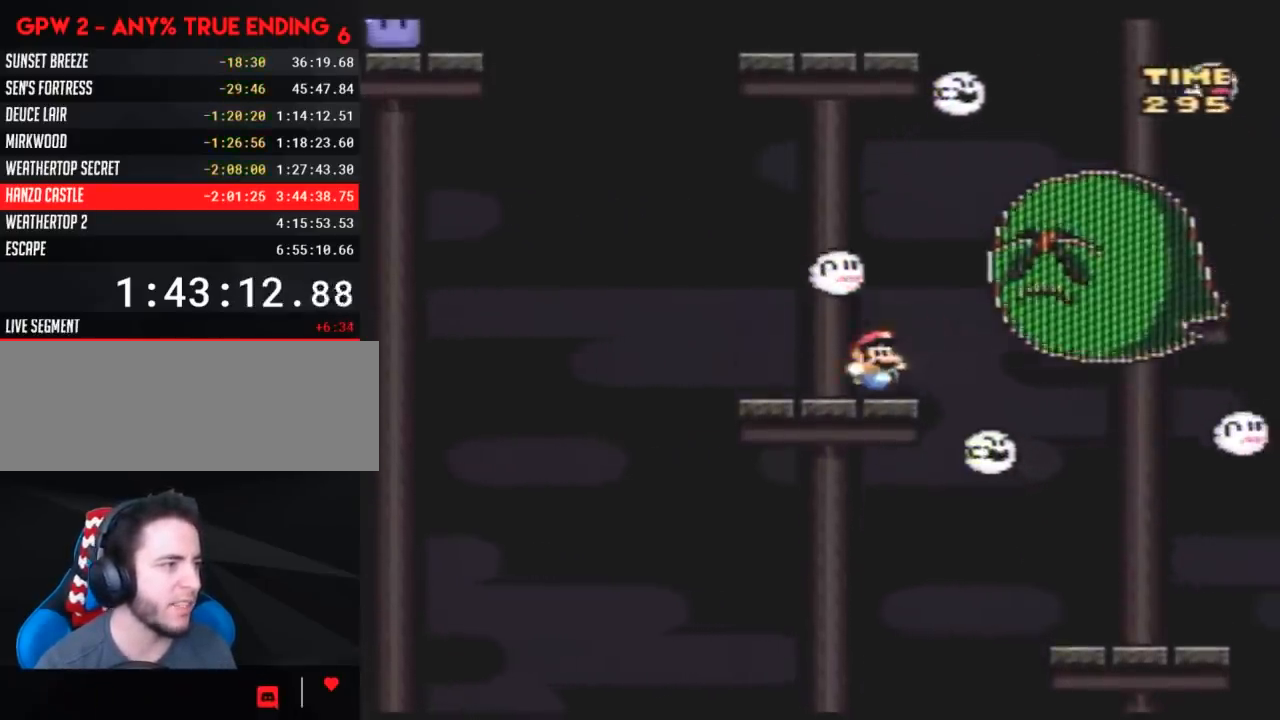
{"buttons": ["Y", "DPAD_RIGHT"], "events": [[117, "B", "down"], [283, "B", "up"]]}
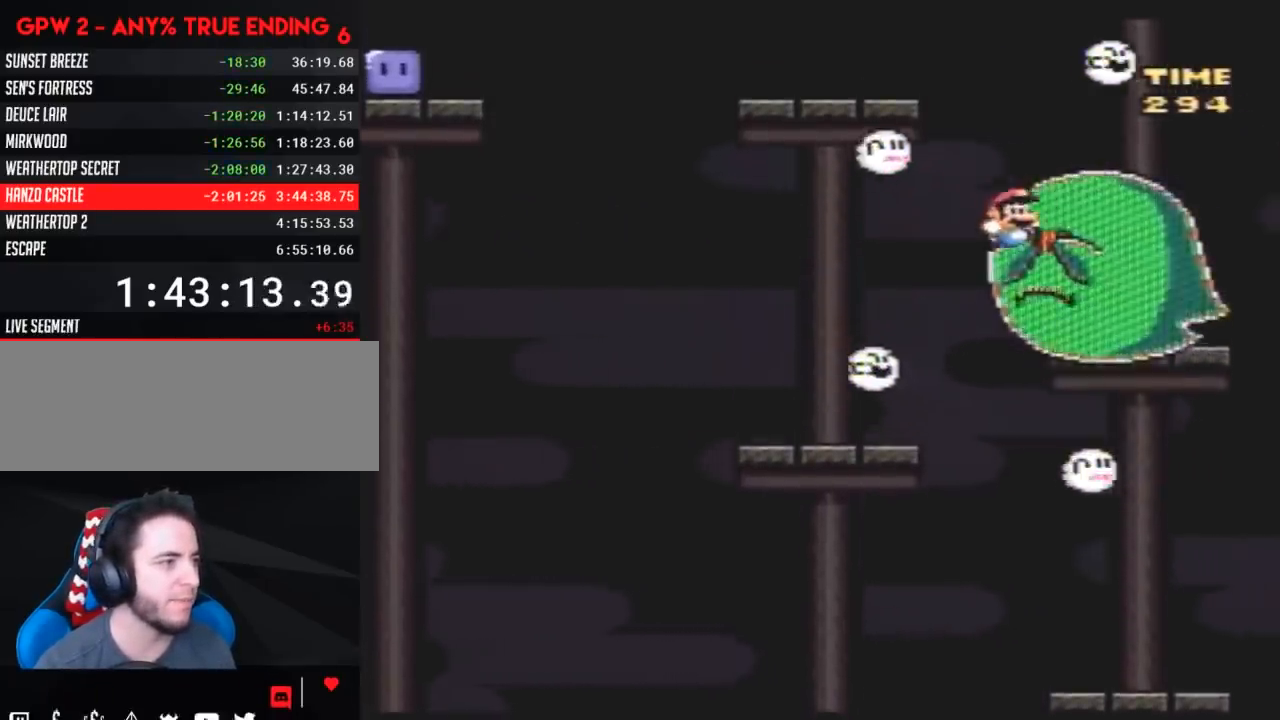
{"buttons": ["Y"], "events": [[33, "DPAD_RIGHT", "up"], [67, "DPAD_LEFT", "down"], [233, "DPAD_LEFT", "up"]]}
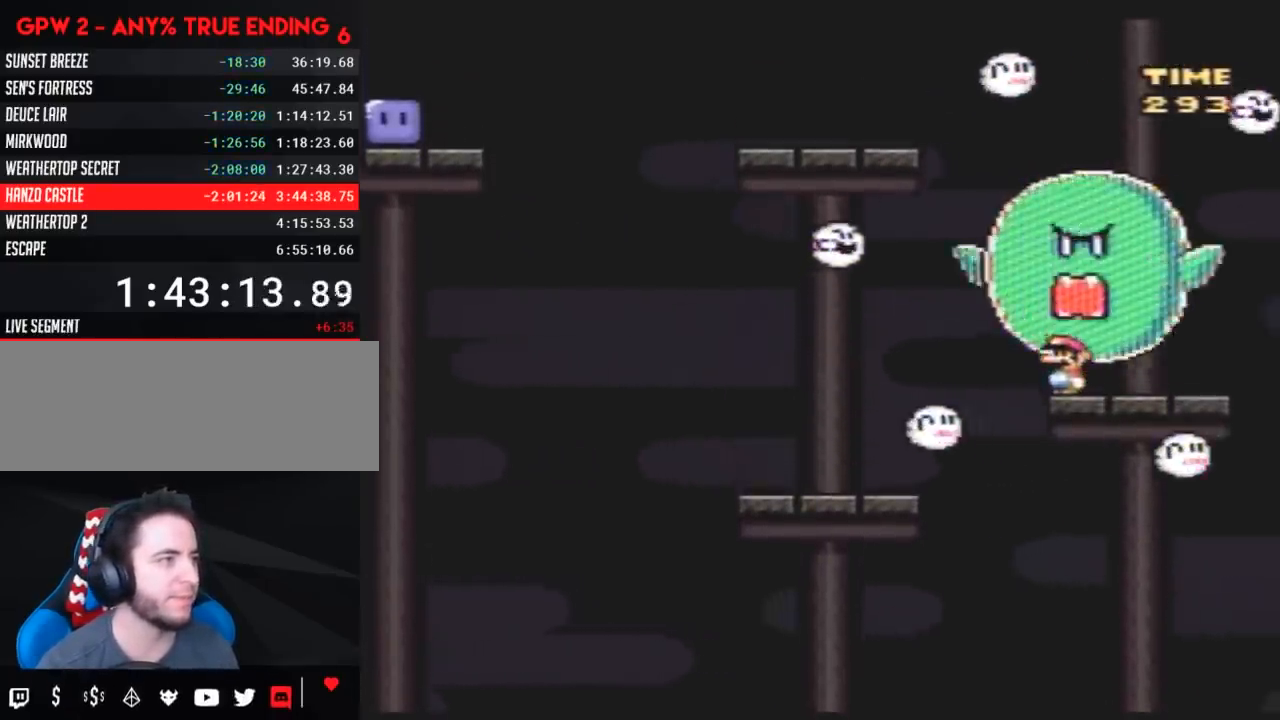
{"buttons": ["B", "Y", "DPAD_UP", "DPAD_LEFT"], "events": [[317, "DPAD_LEFT", "down"], [400, "B", "down"], [400, "DPAD_UP", "down"]]}
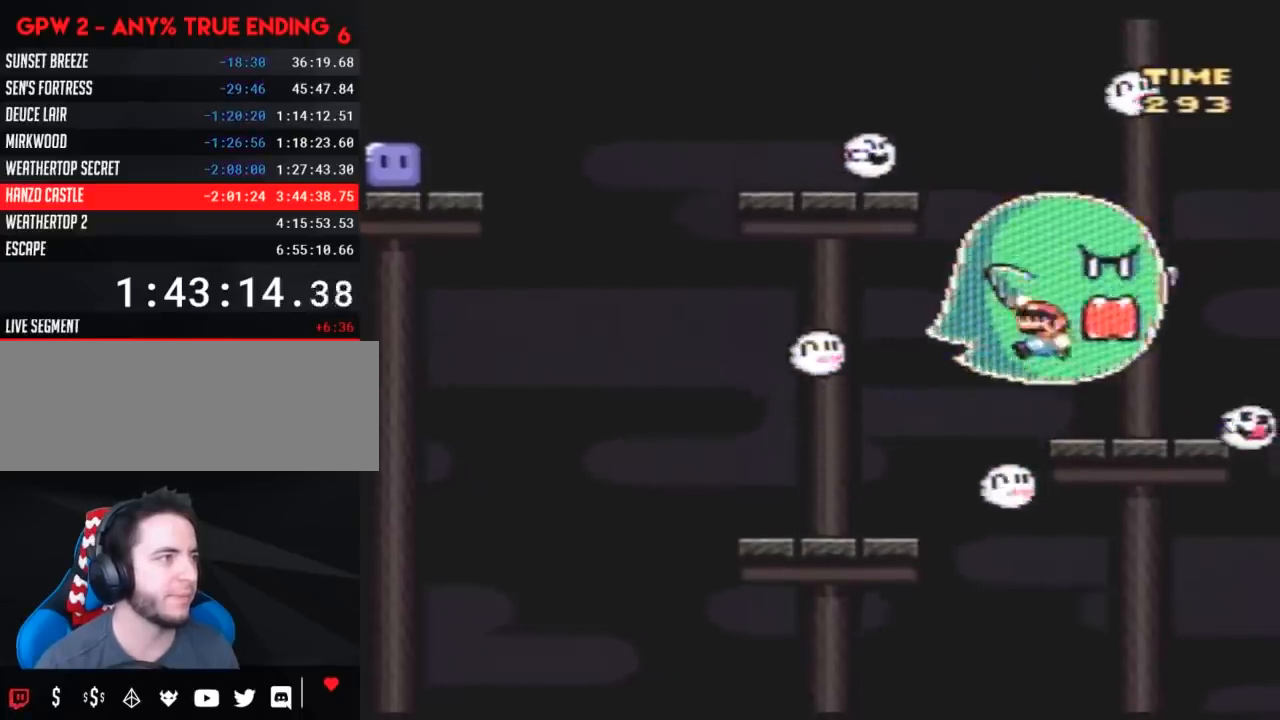
{"buttons": ["Y", "DPAD_UP", "DPAD_LEFT"], "events": [[283, "B", "up"], [317, "DPAD_UP", "up"], [467, "DPAD_UP", "down"]]}
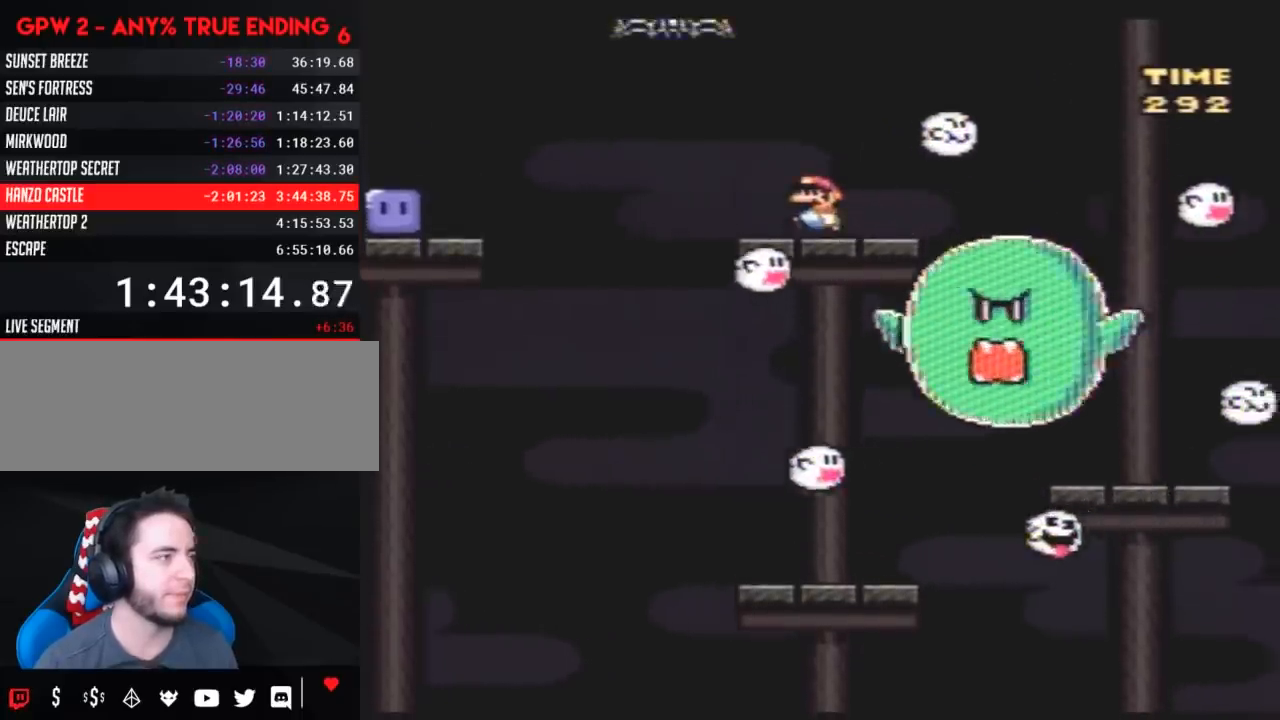
{"buttons": ["Y", "DPAD_LEFT"], "events": [[33, "B", "down"], [67, "B", "up"], [67, "DPAD_UP", "up"], [117, "DPAD_UP", "down"], [200, "B", "down"], [283, "B", "up"], [433, "DPAD_UP", "up"]]}
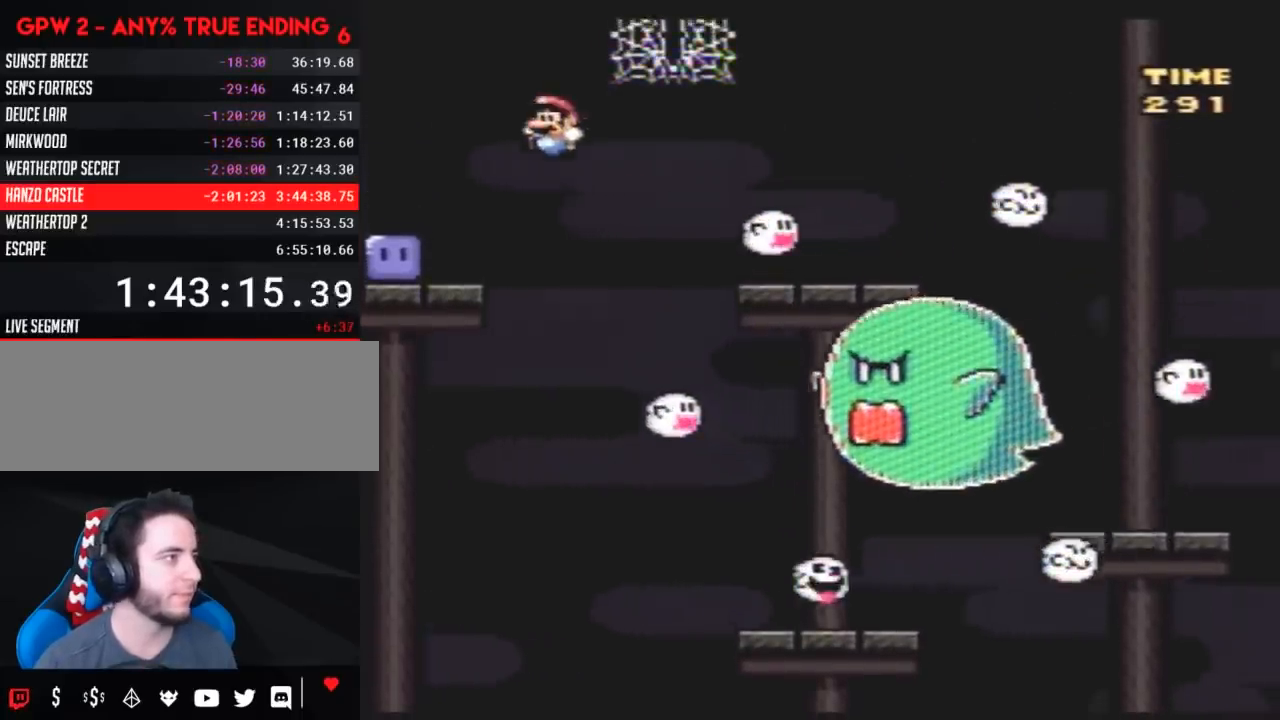
{"buttons": ["DPAD_LEFT"], "events": [[250, "Y", "up"]]}
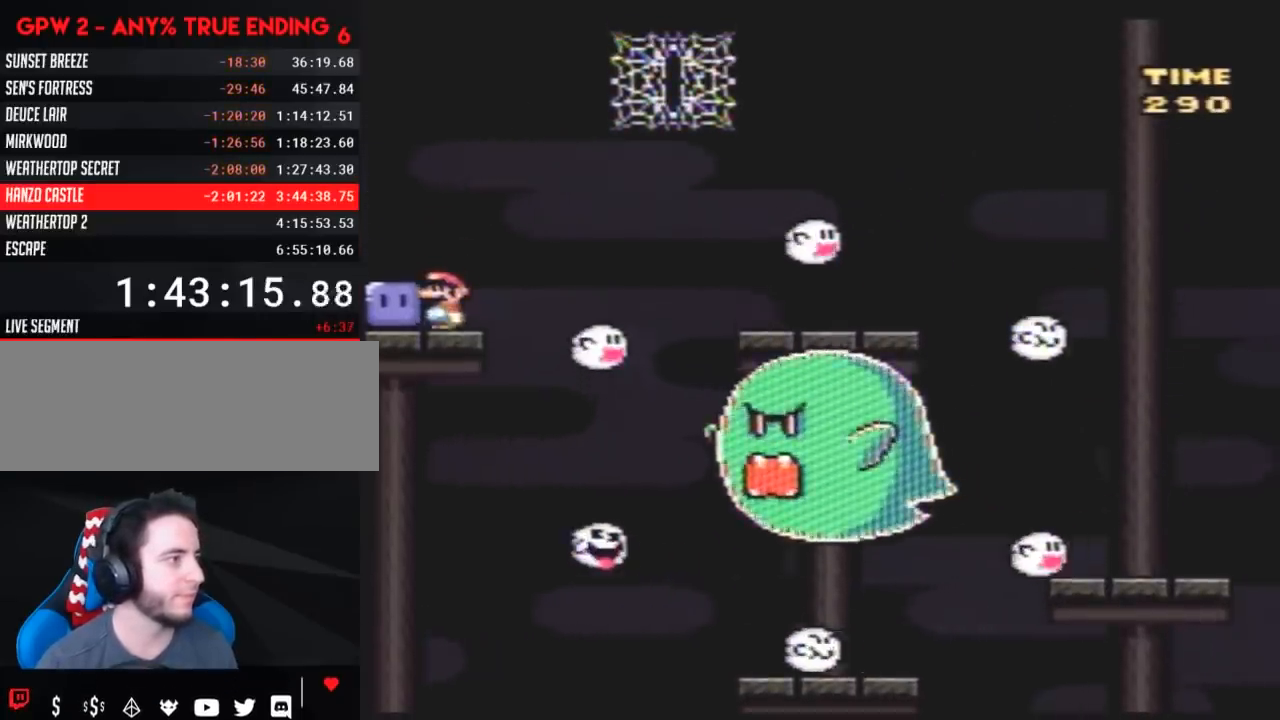
{"buttons": ["Y", "DPAD_LEFT"], "events": [[217, "Y", "down"]]}
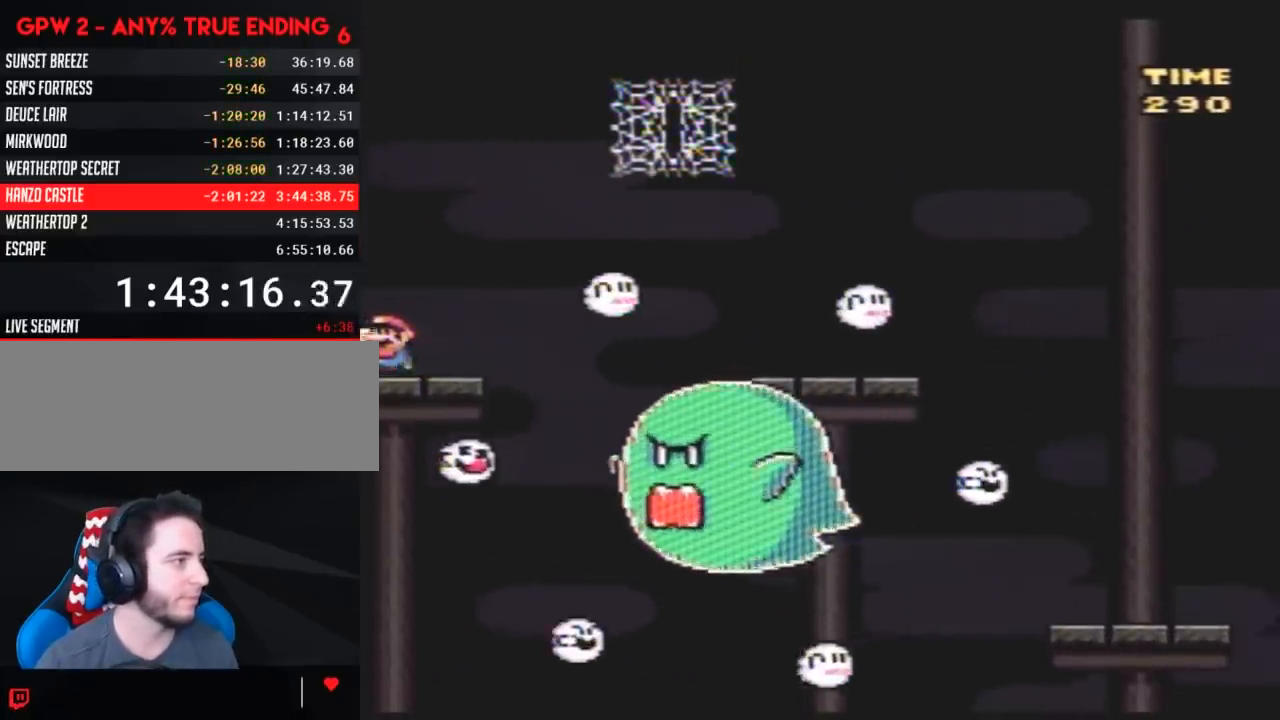
{"buttons": ["Y", "DPAD_RIGHT"], "events": [[67, "DPAD_LEFT", "up"], [367, "DPAD_RIGHT", "down"]]}
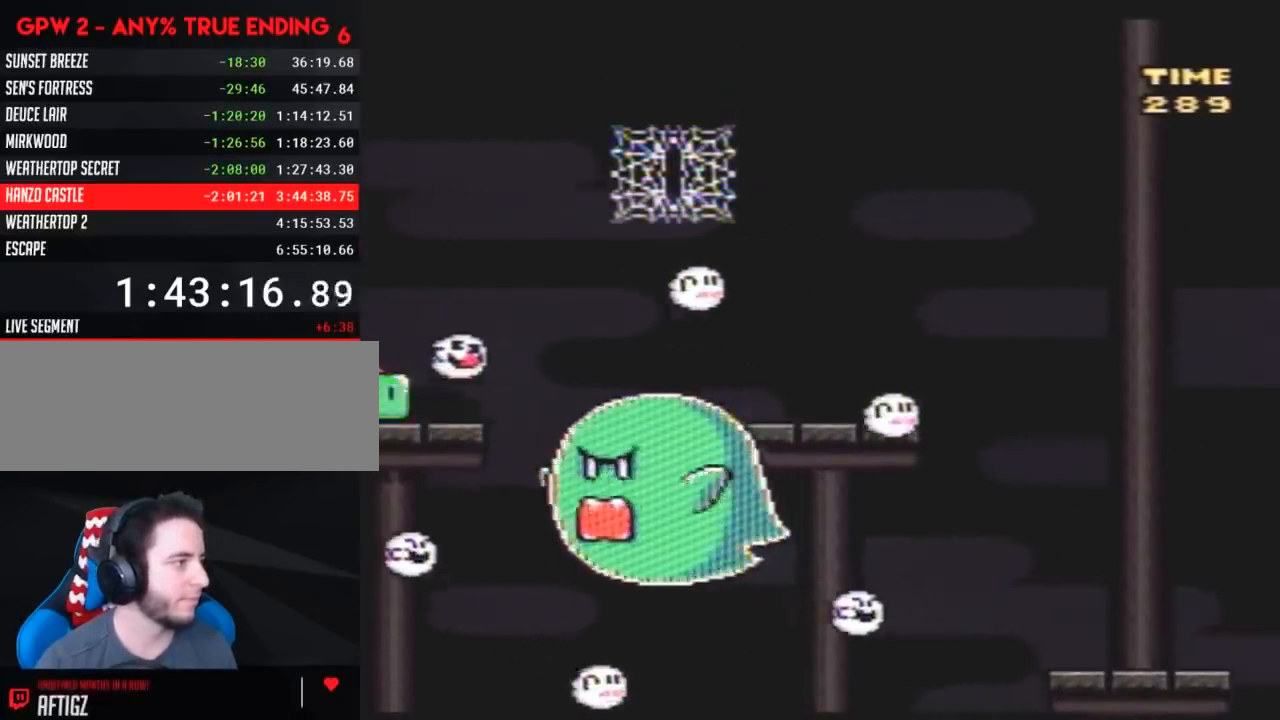
{"buttons": ["B", "Y", "DPAD_RIGHT"], "events": [[67, "Y", "up"], [117, "Y", "down"], [283, "DPAD_LEFT", "down"], [283, "DPAD_RIGHT", "up"], [400, "DPAD_LEFT", "up"], [433, "DPAD_RIGHT", "down"], [467, "B", "down"]]}
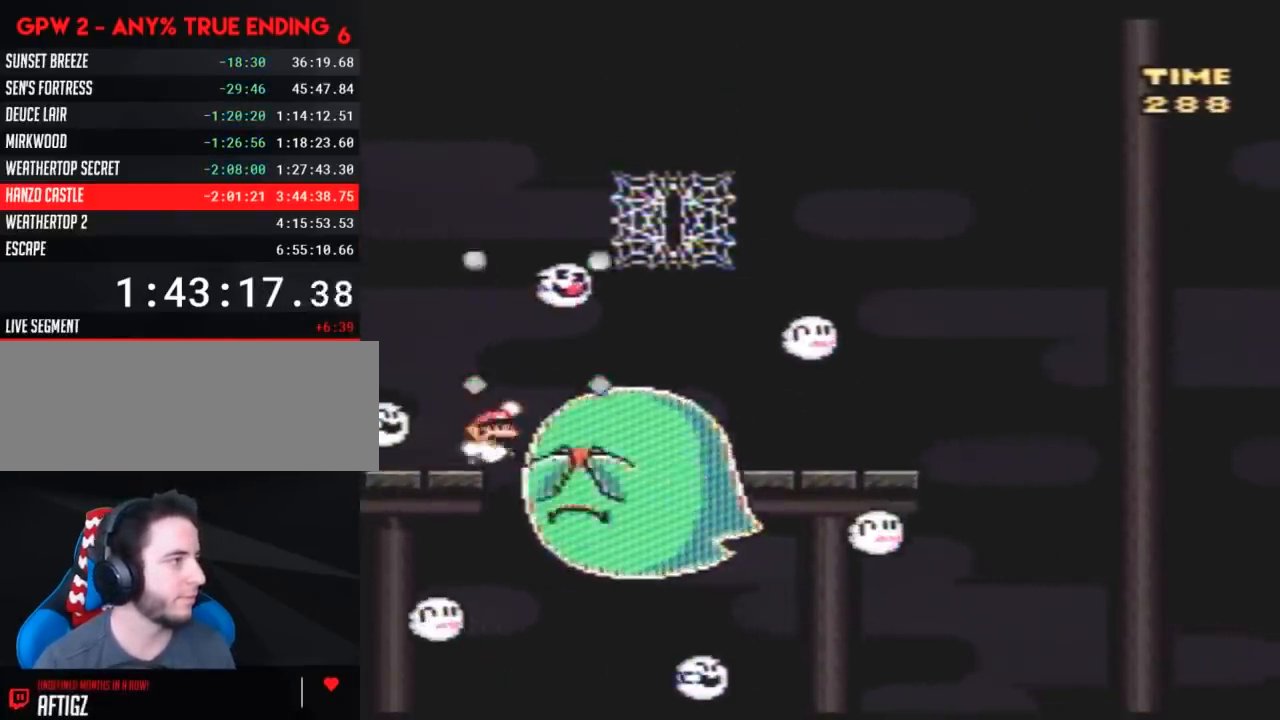
{"buttons": ["Y", "DPAD_UP"], "events": [[67, "DPAD_RIGHT", "up"], [183, "DPAD_RIGHT", "down"], [350, "B", "up"], [500, "DPAD_RIGHT", "up"], [500, "DPAD_UP", "down"]]}
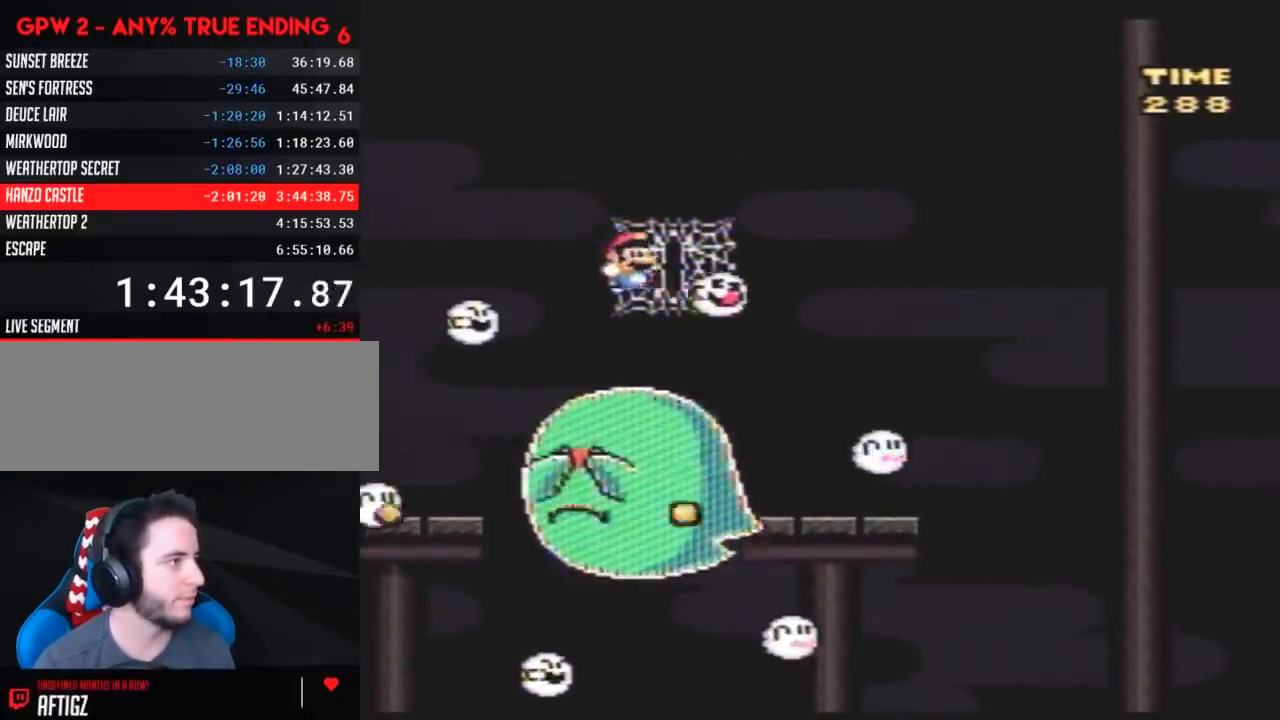
{"buttons": ["Y"], "events": [[150, "DPAD_UP", "up"], [250, "B", "down"], [433, "B", "up"]]}
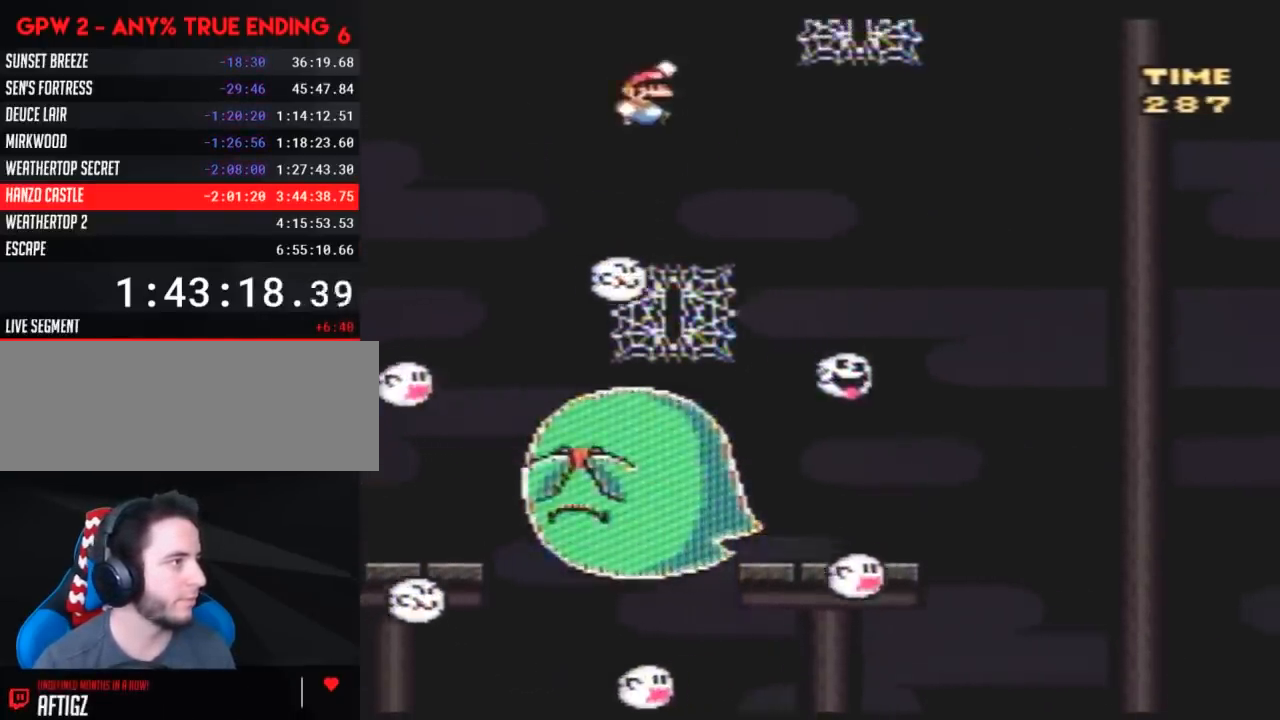
{"buttons": ["Y", "DPAD_UP", "DPAD_RIGHT"], "events": [[350, "DPAD_RIGHT", "down"], [433, "DPAD_UP", "down"]]}
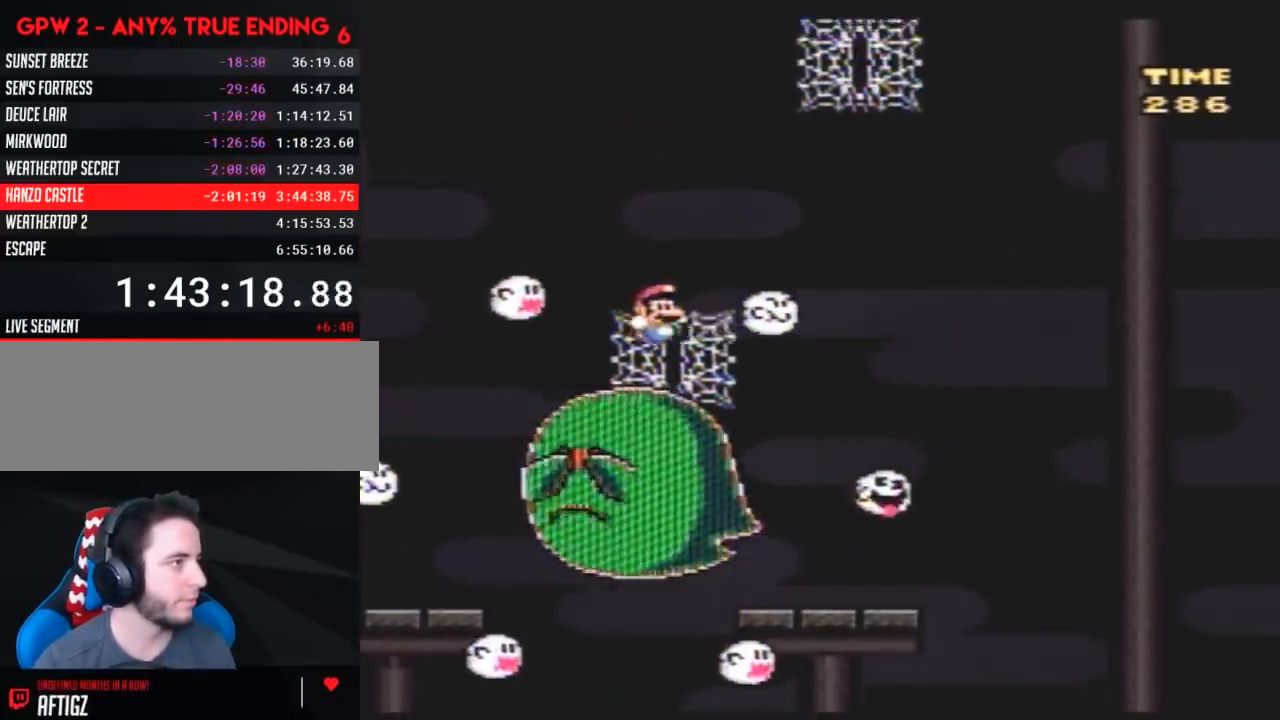
{"buttons": ["B", "Y", "DPAD_UP", "DPAD_RIGHT"], "events": [[83, "B", "down"], [283, "DPAD_UP", "up"], [500, "DPAD_UP", "down"]]}
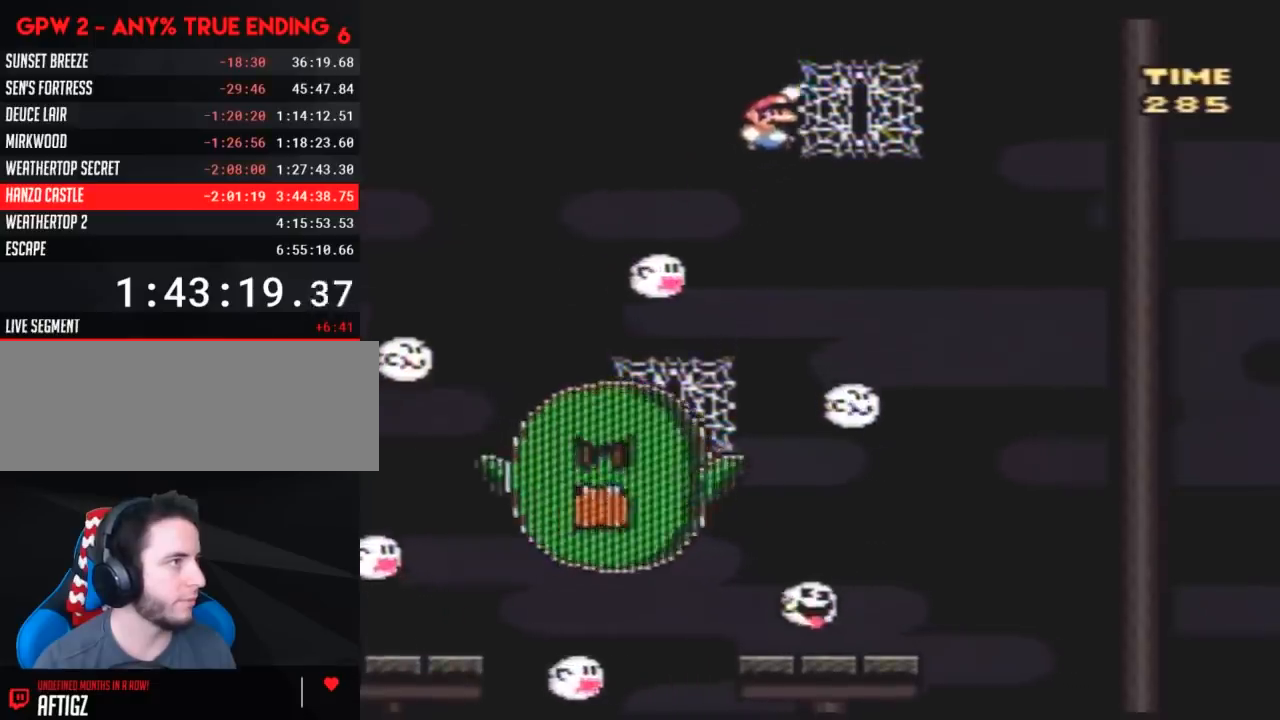
{"buttons": ["Y", "DPAD_DOWN"], "events": [[100, "B", "up"], [117, "DPAD_DOWN", "down"], [117, "DPAD_RIGHT", "up"], [117, "DPAD_UP", "up"], [367, "DPAD_DOWN", "up"], [433, "DPAD_DOWN", "down"]]}